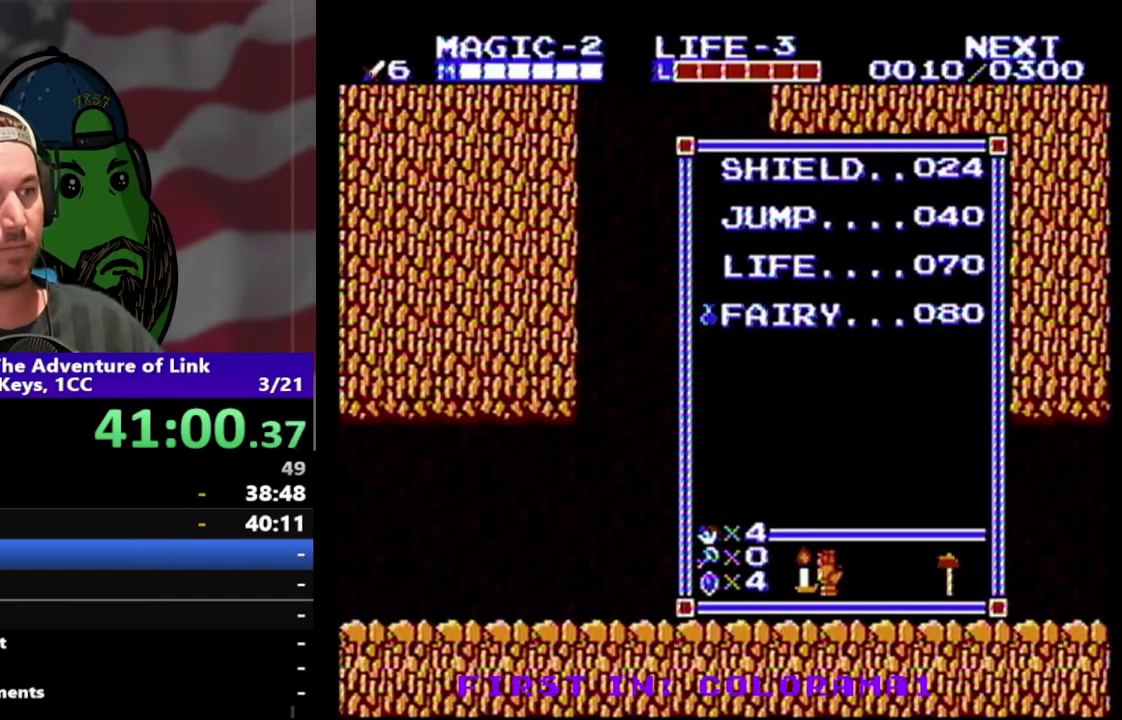
Gameplay with a controller (Nintendo layout); each line is a JSON object with the inputs held at the frame after it. "events" lists button and stick changes between this image and that frame as [ms after this image, input, new state], when the widget could be followed in between. Not read: L3 R3.
{"buttons": [], "events": [[233, "START", "down"], [400, "START", "up"]]}
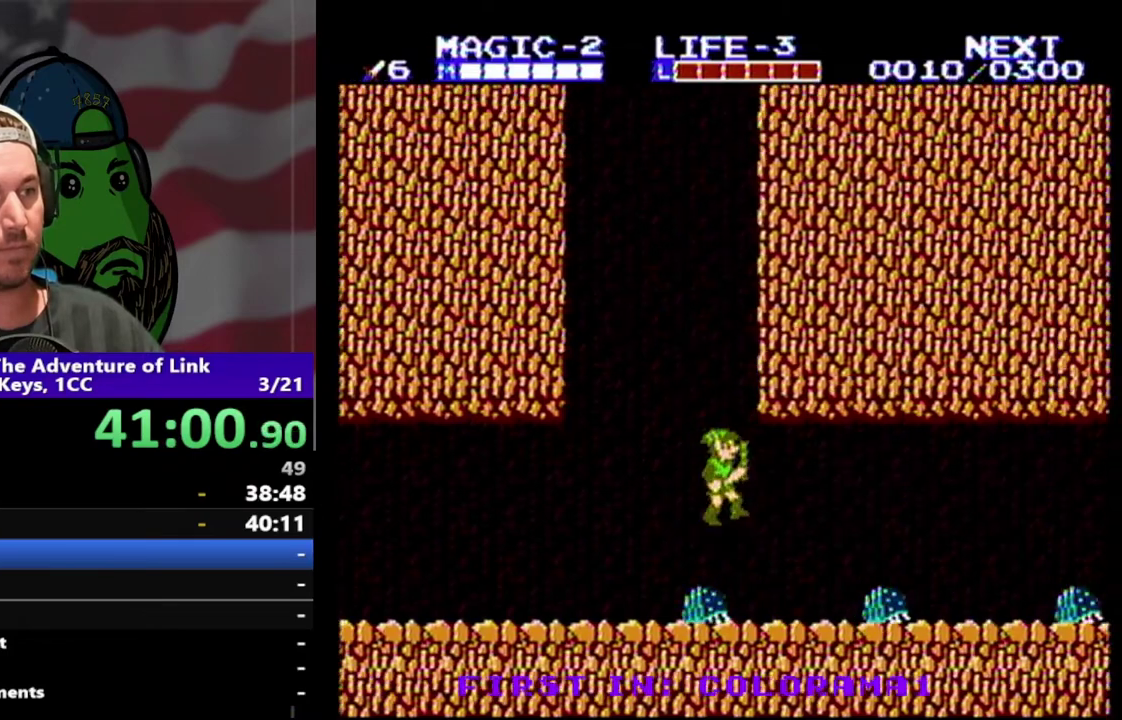
{"buttons": ["DPAD_UP", "DPAD_RIGHT"], "events": [[133, "SELECT", "down"], [167, "DPAD_DOWN", "down"], [233, "DPAD_RIGHT", "down"], [267, "DPAD_DOWN", "up"], [300, "DPAD_UP", "down"], [300, "SELECT", "up"]]}
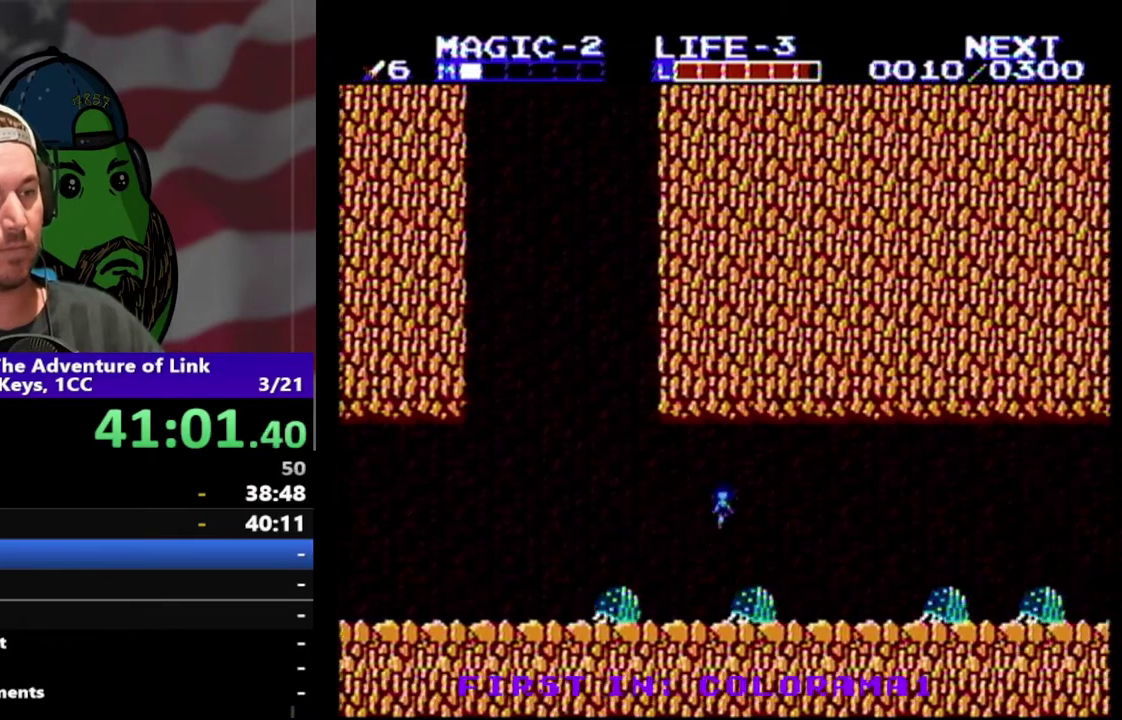
{"buttons": ["DPAD_RIGHT"], "events": [[333, "DPAD_UP", "up"]]}
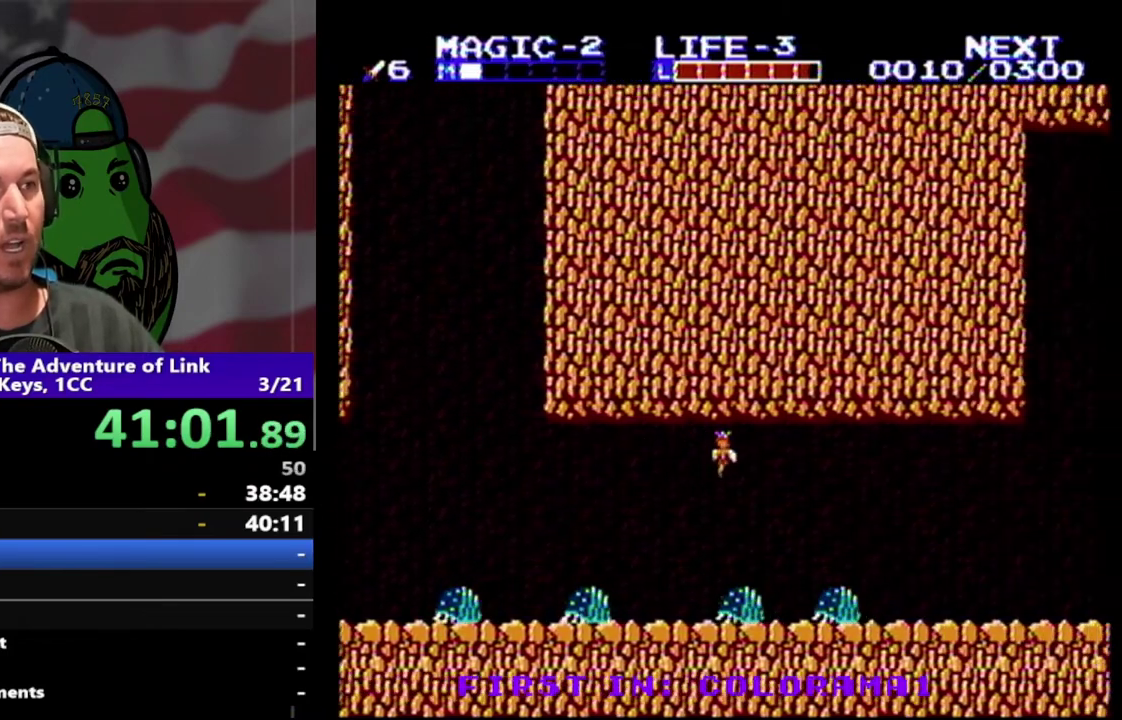
{"buttons": ["DPAD_RIGHT"], "events": []}
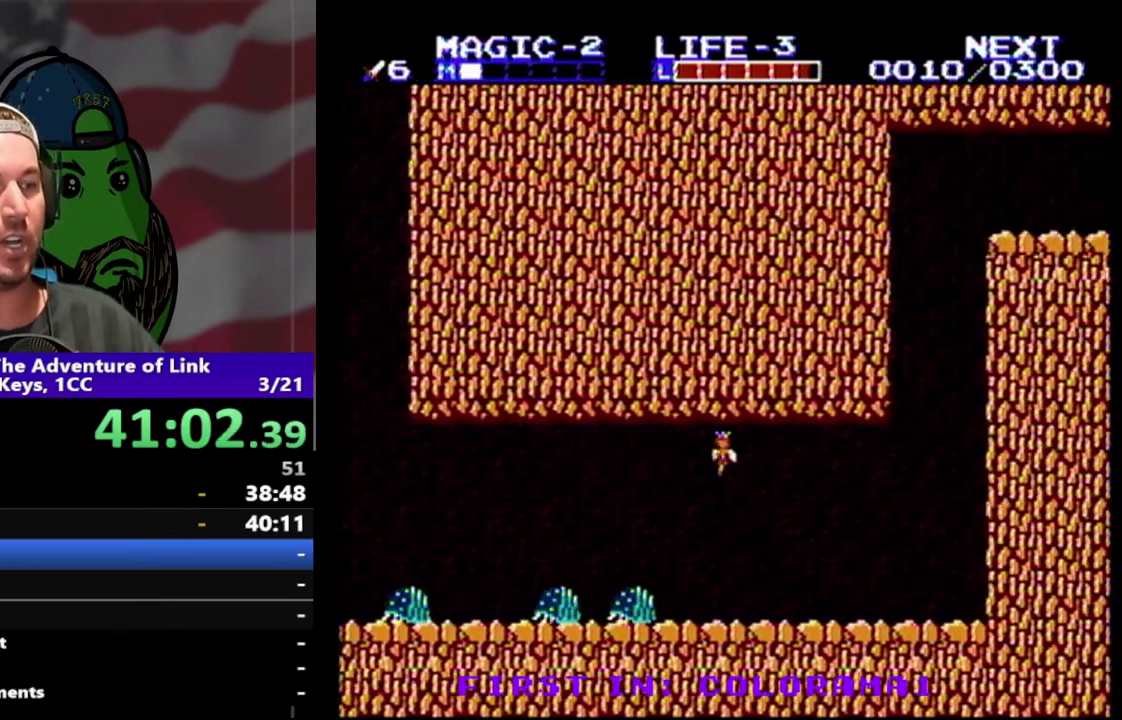
{"buttons": ["DPAD_UP", "DPAD_RIGHT"], "events": [[333, "DPAD_UP", "down"]]}
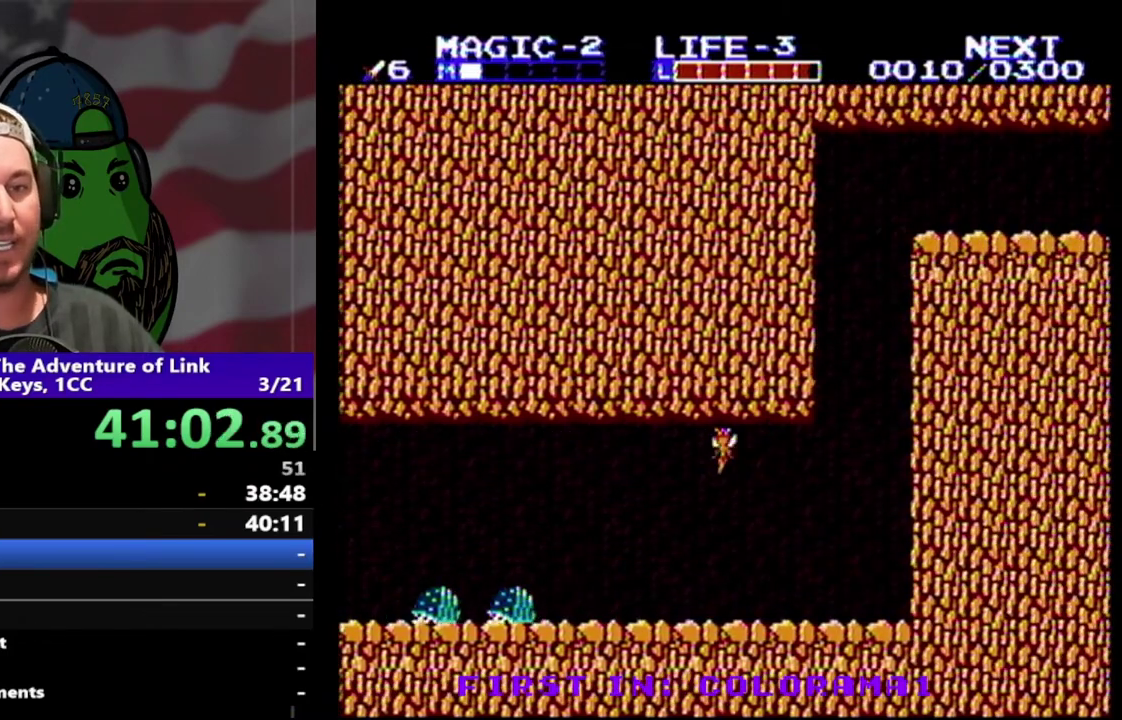
{"buttons": ["DPAD_RIGHT"], "events": [[267, "DPAD_UP", "up"]]}
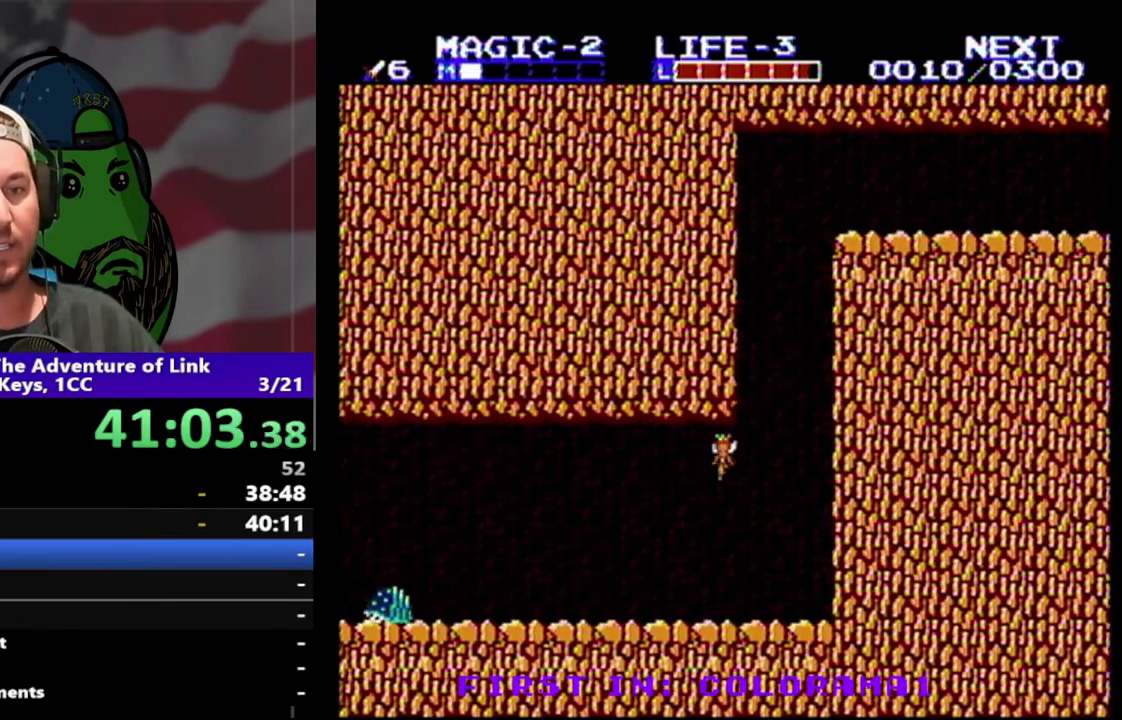
{"buttons": ["DPAD_UP", "DPAD_RIGHT"], "events": [[67, "DPAD_UP", "down"], [167, "DPAD_RIGHT", "up"], [367, "DPAD_RIGHT", "down"]]}
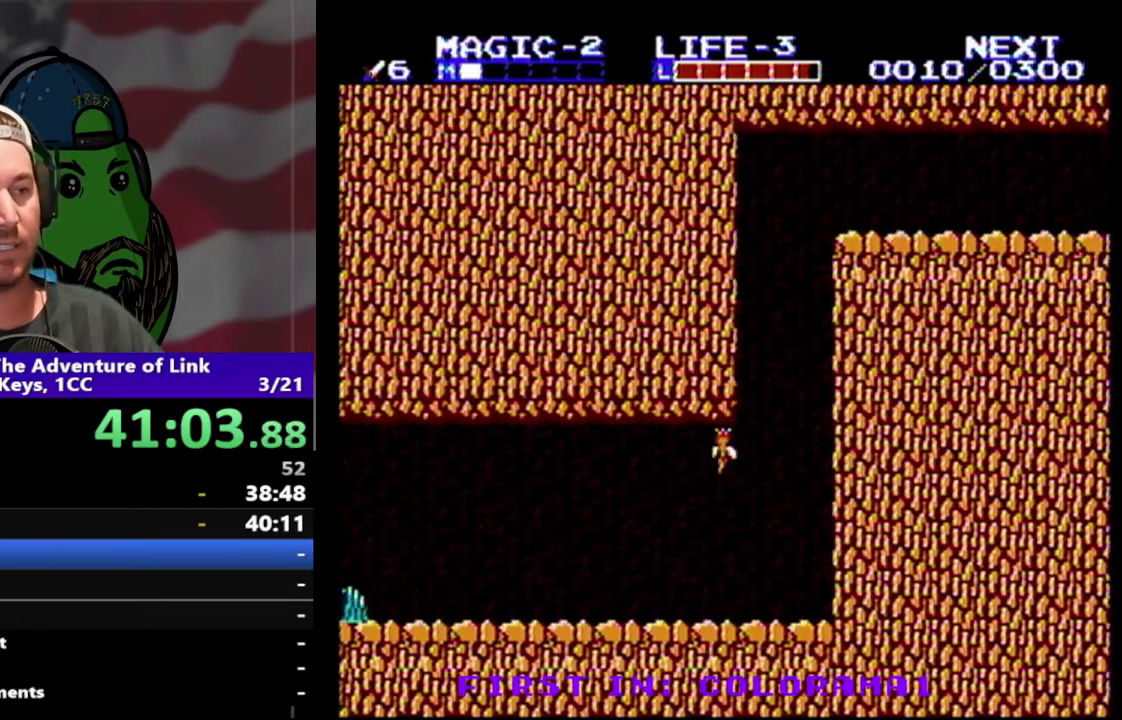
{"buttons": [], "events": [[233, "DPAD_UP", "up"], [433, "DPAD_RIGHT", "up"]]}
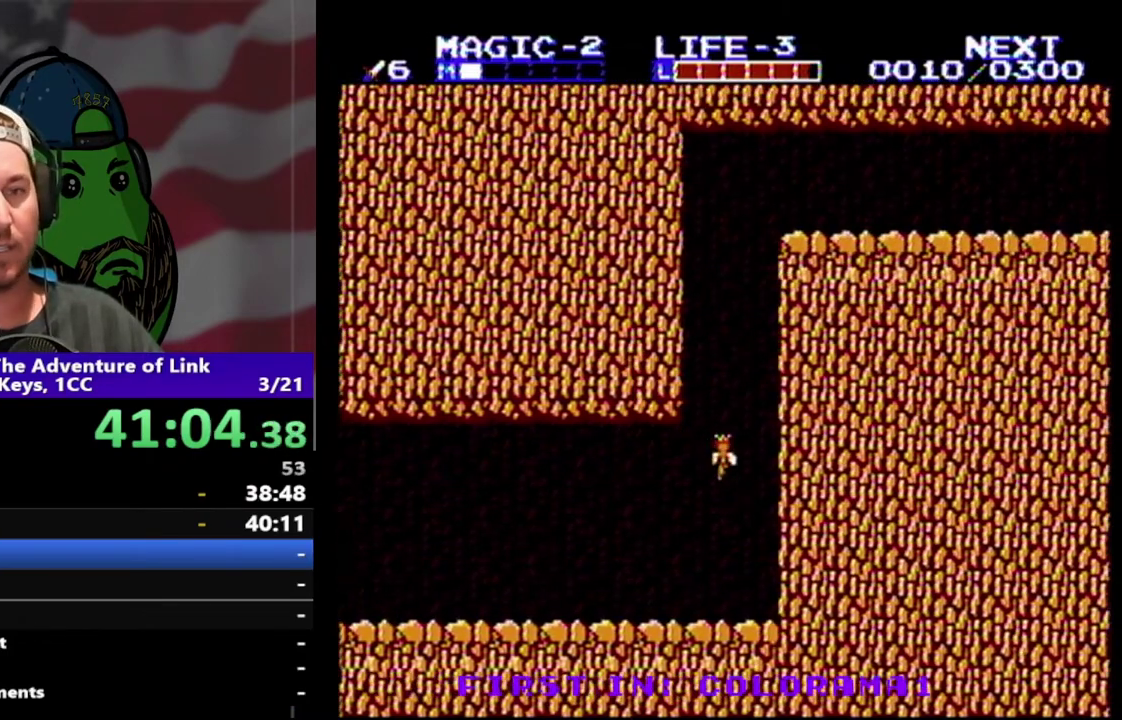
{"buttons": ["DPAD_UP"], "events": [[100, "DPAD_RIGHT", "down"], [267, "DPAD_RIGHT", "up"], [267, "DPAD_UP", "down"]]}
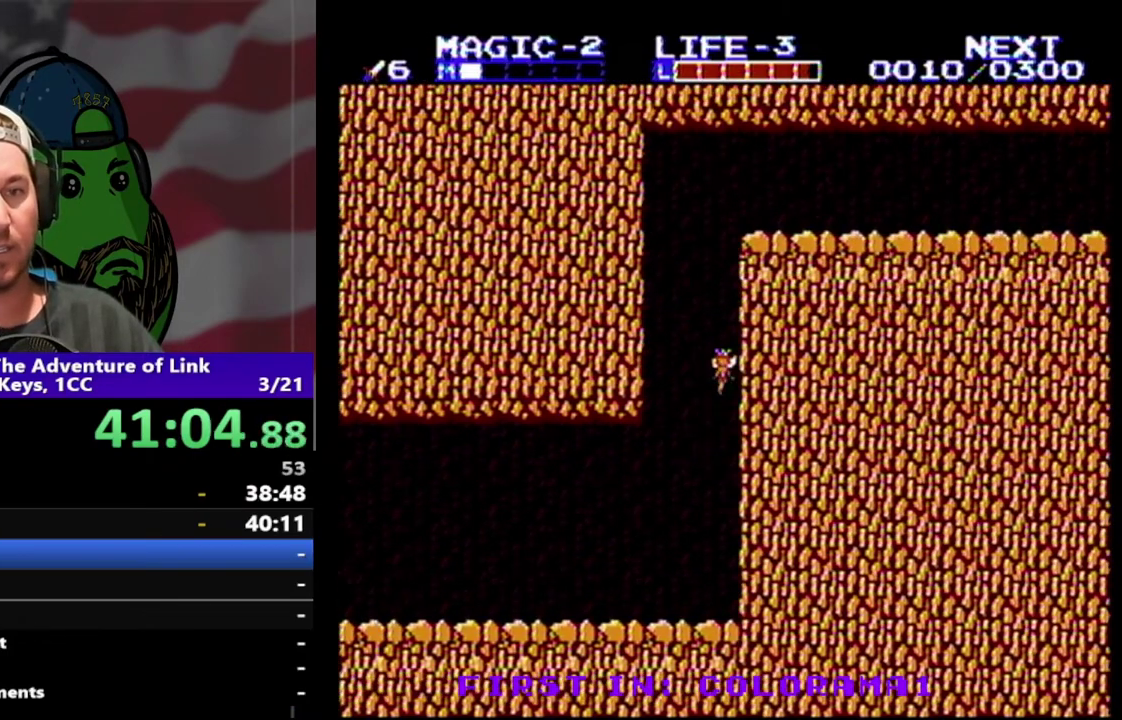
{"buttons": ["DPAD_UP"], "events": []}
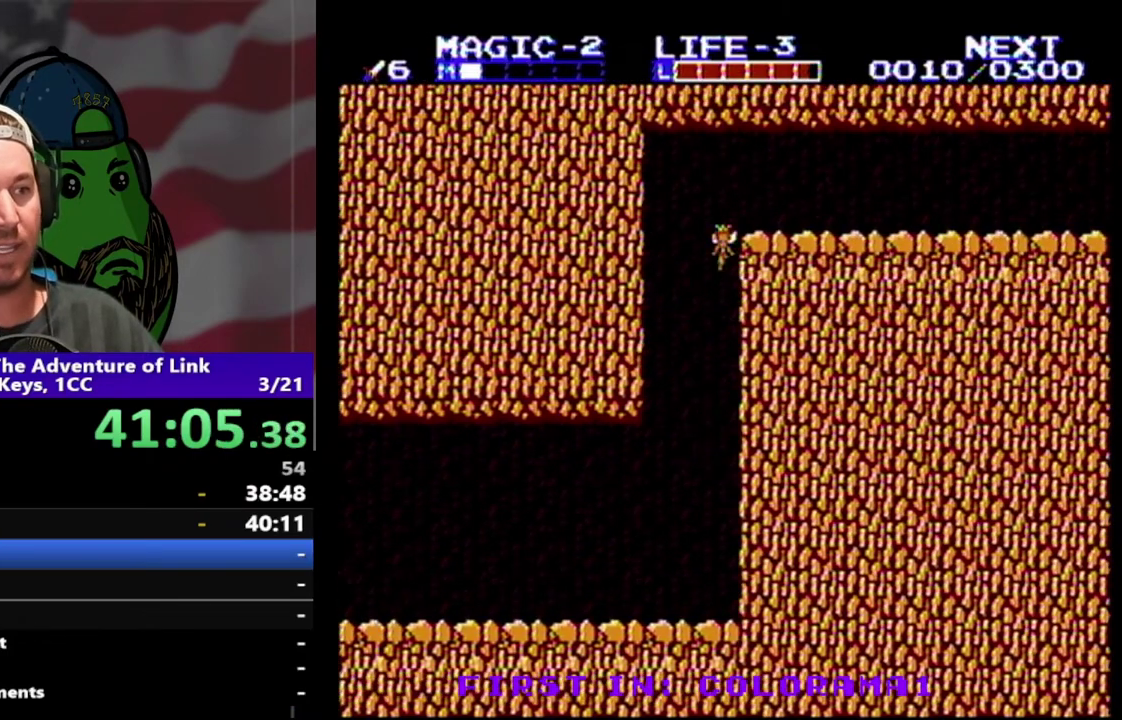
{"buttons": ["DPAD_RIGHT"], "events": [[200, "DPAD_RIGHT", "down"], [267, "DPAD_UP", "up"]]}
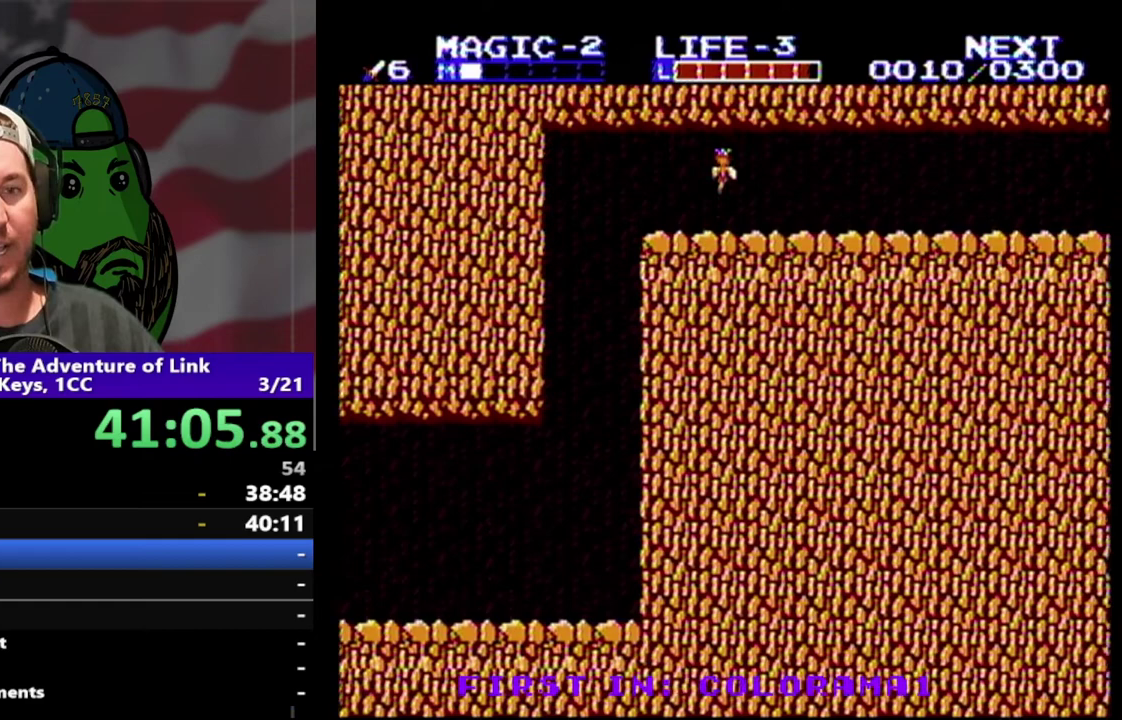
{"buttons": ["DPAD_RIGHT"], "events": []}
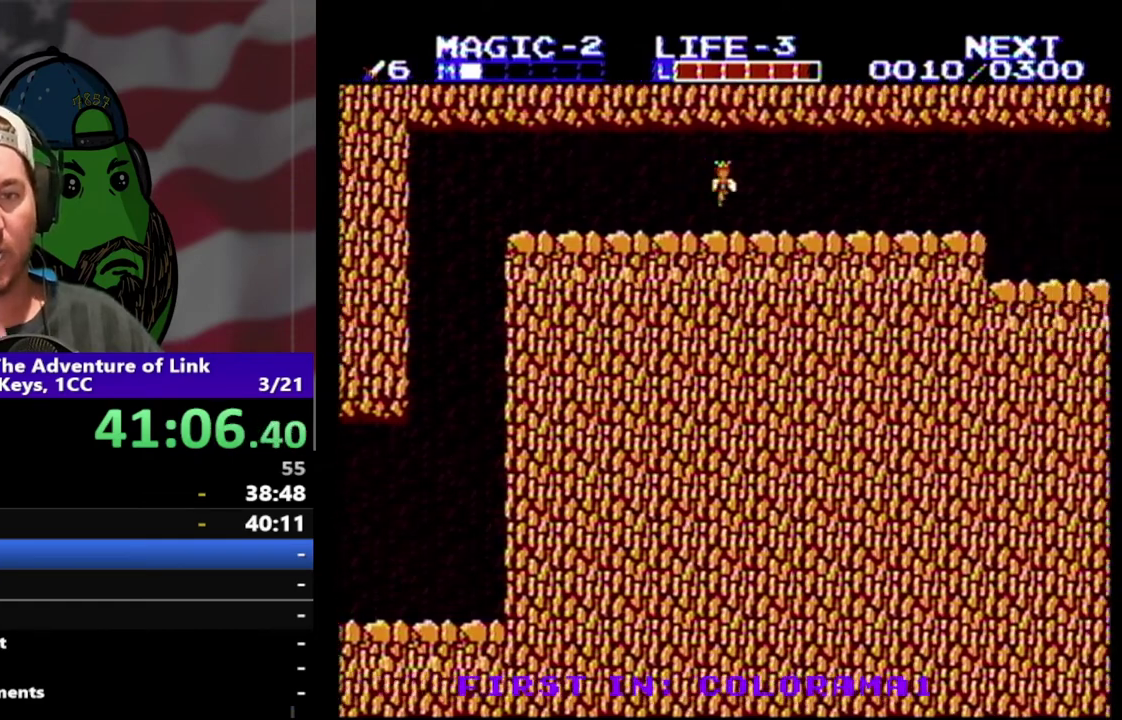
{"buttons": ["DPAD_RIGHT"], "events": []}
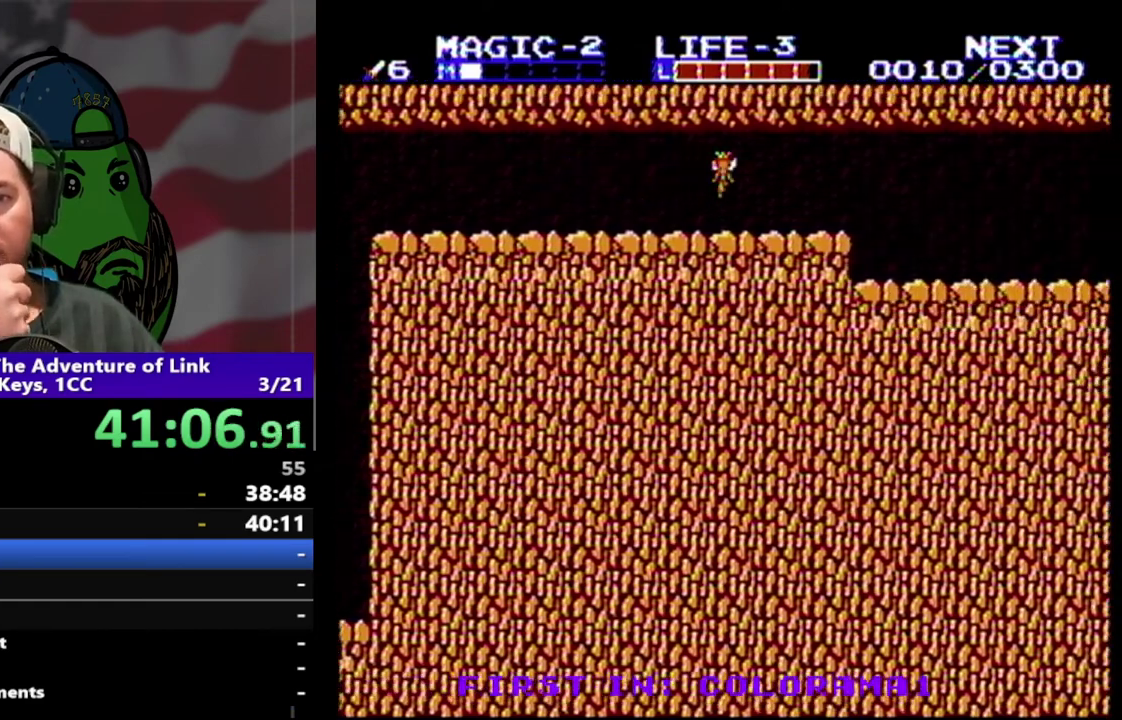
{"buttons": ["DPAD_RIGHT"], "events": []}
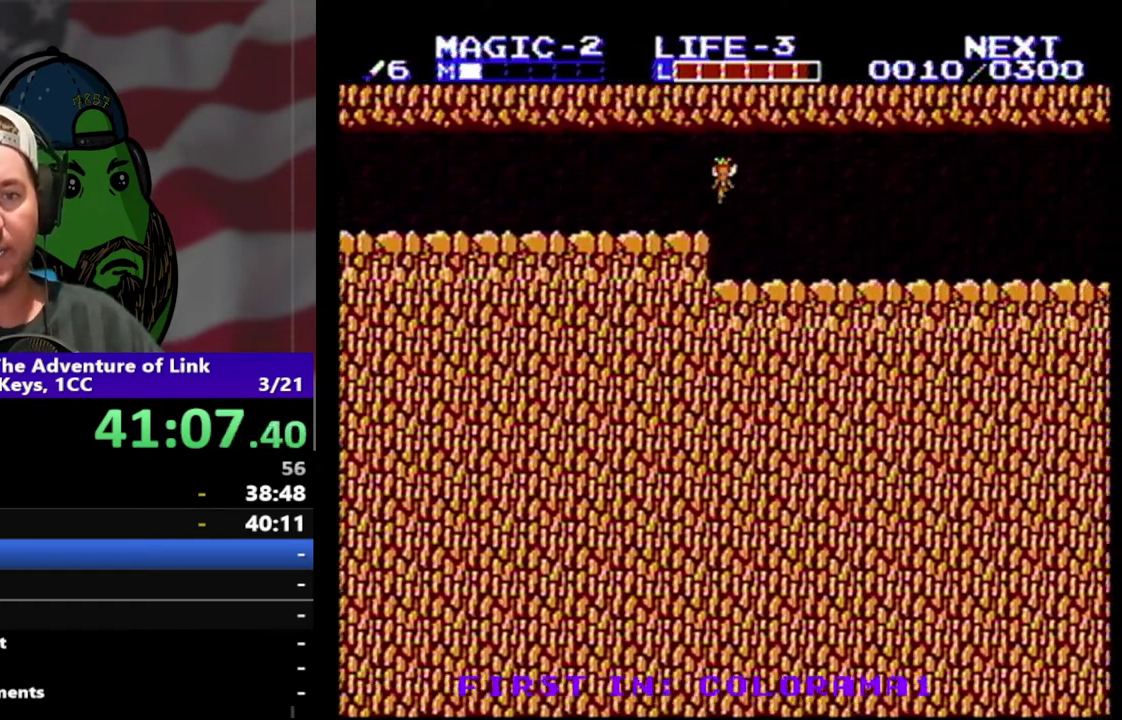
{"buttons": ["DPAD_RIGHT"], "events": []}
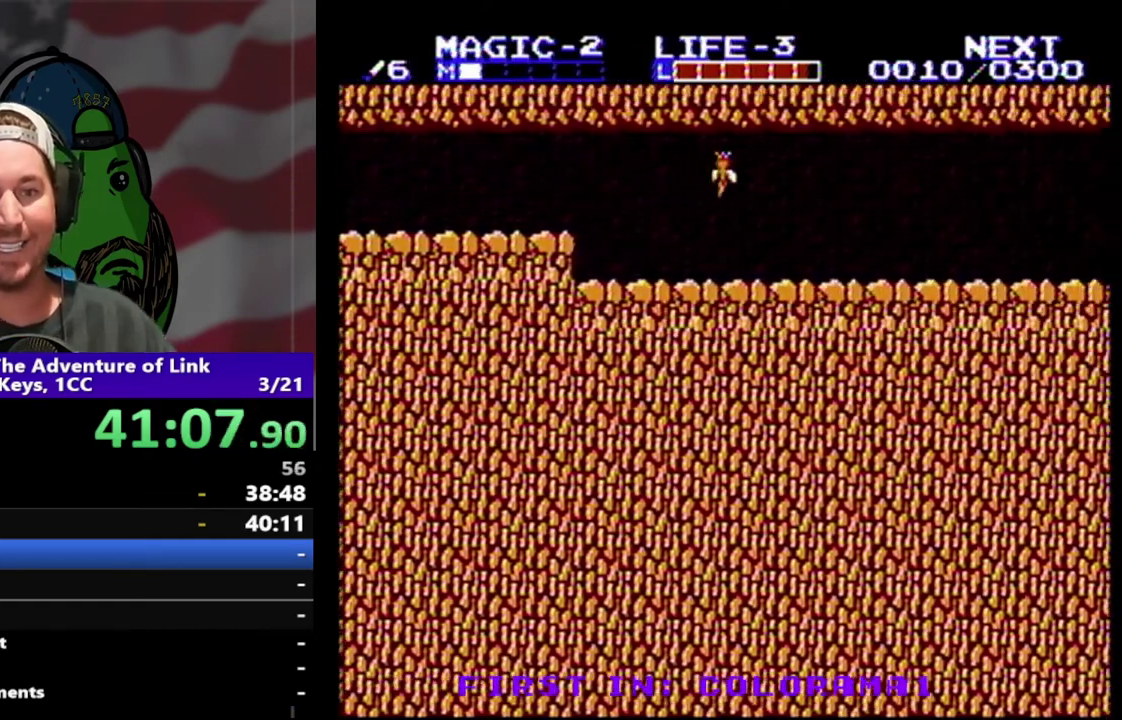
{"buttons": ["DPAD_RIGHT"], "events": []}
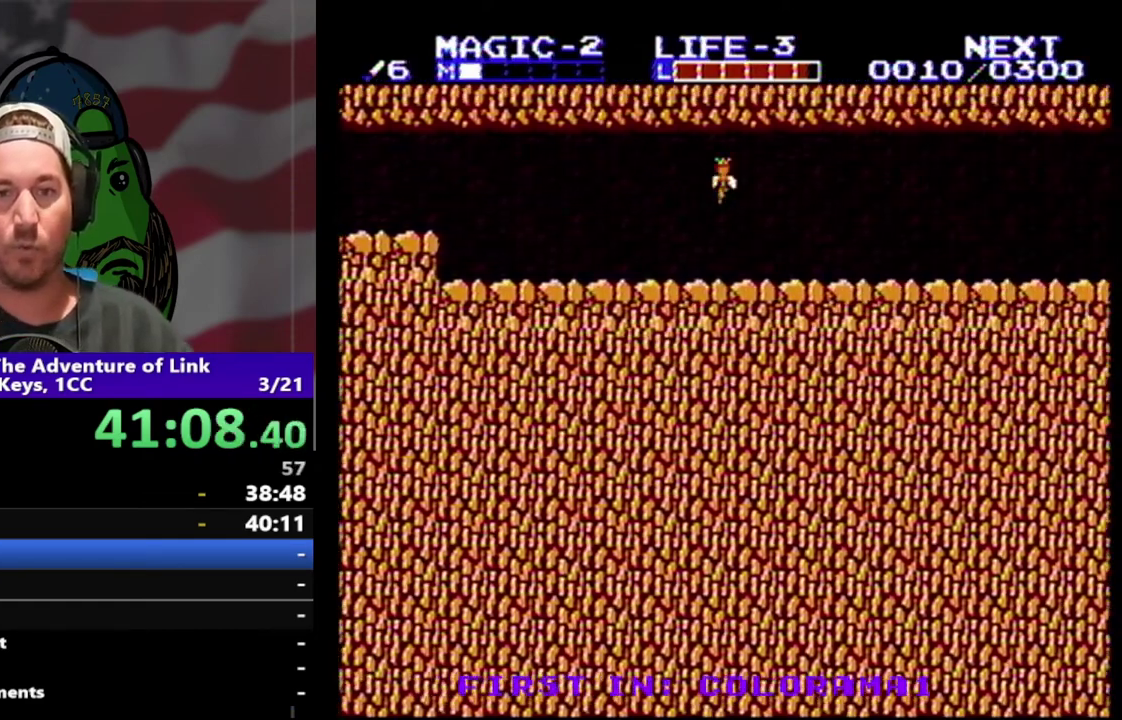
{"buttons": ["DPAD_RIGHT"], "events": []}
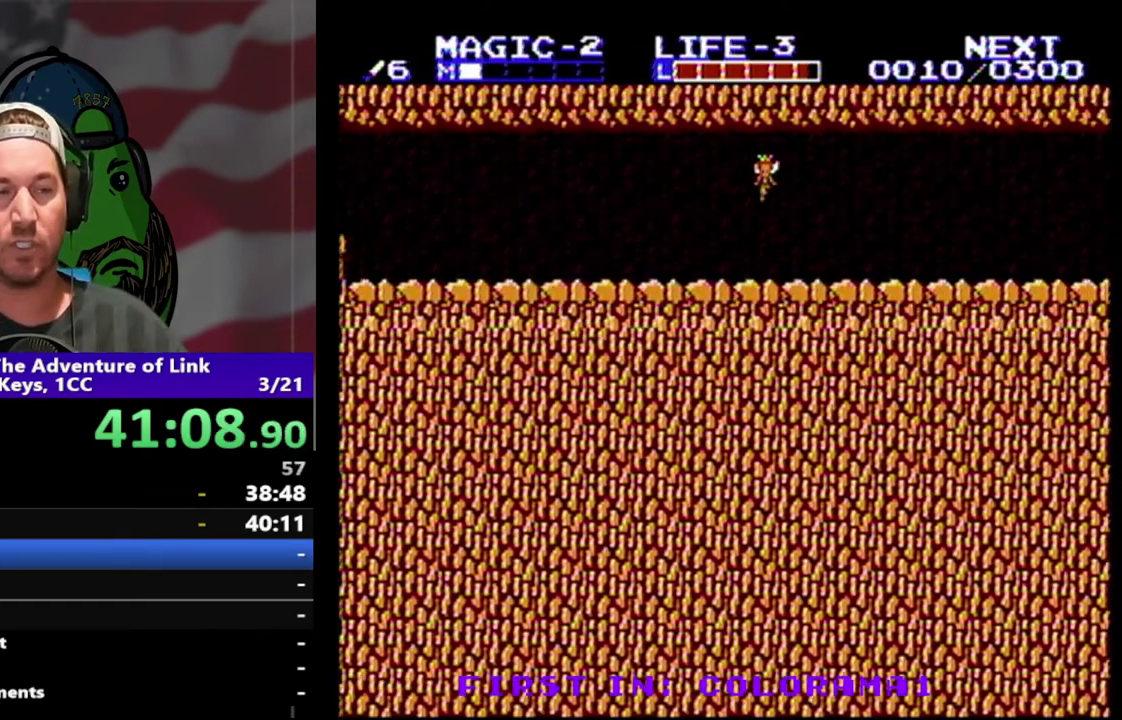
{"buttons": ["DPAD_RIGHT"], "events": []}
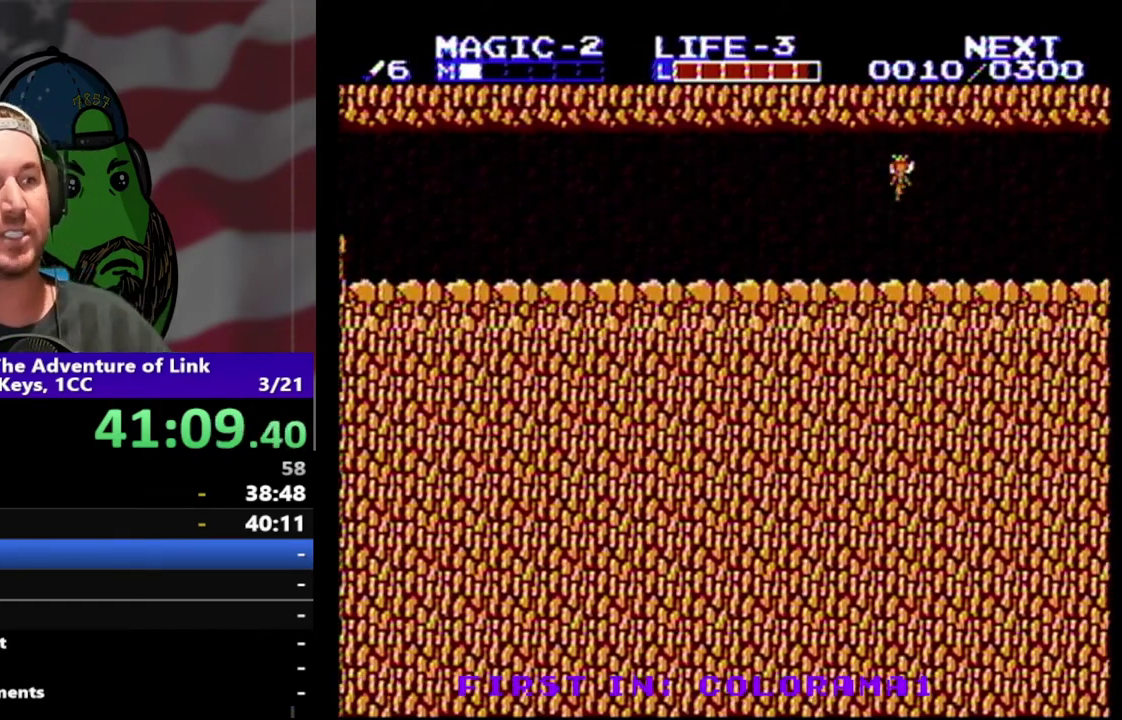
{"buttons": ["DPAD_RIGHT"], "events": []}
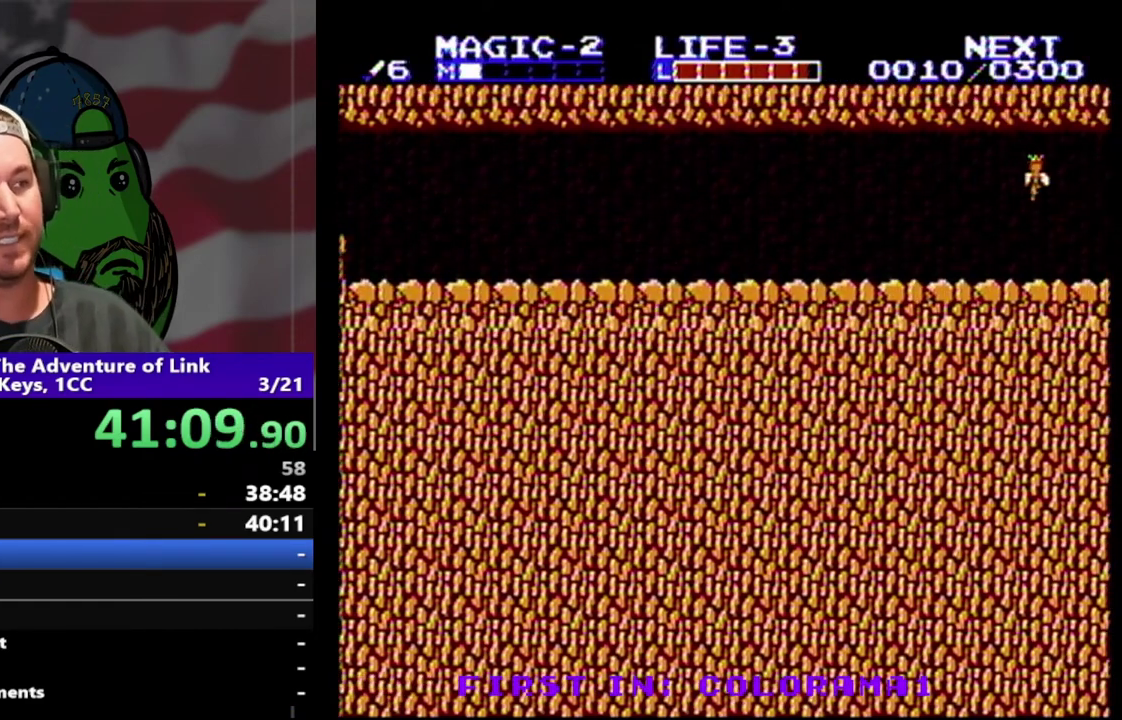
{"buttons": [], "events": [[500, "DPAD_RIGHT", "up"]]}
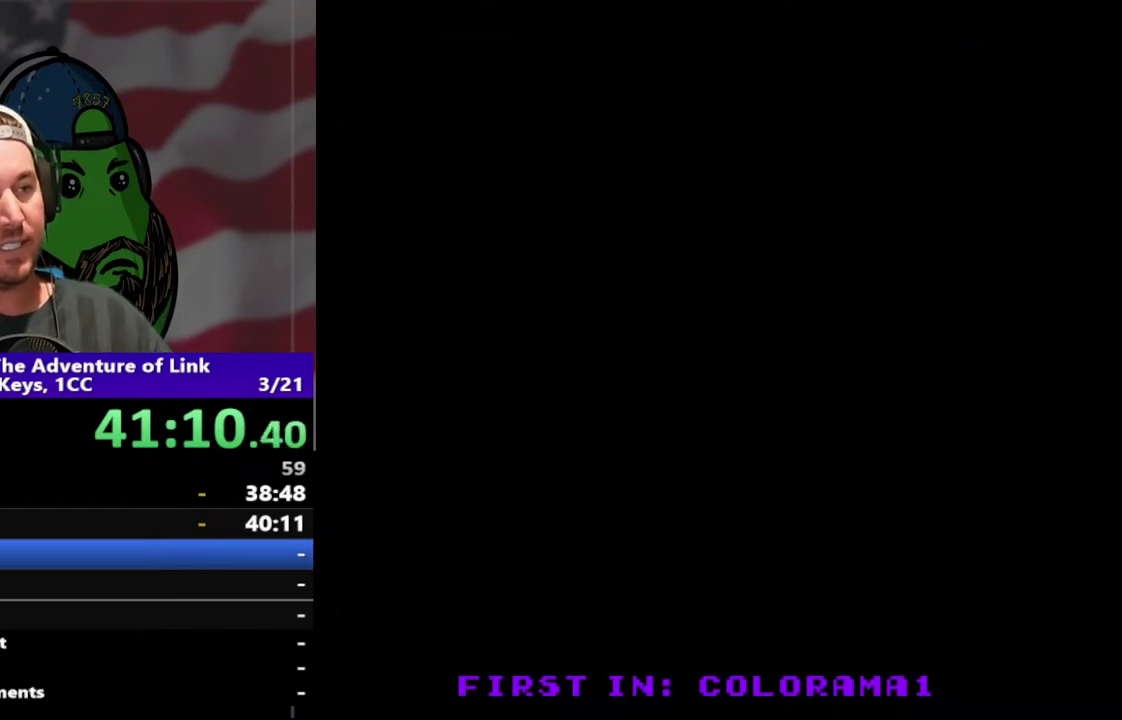
{"buttons": ["DPAD_RIGHT"], "events": [[233, "DPAD_RIGHT", "down"]]}
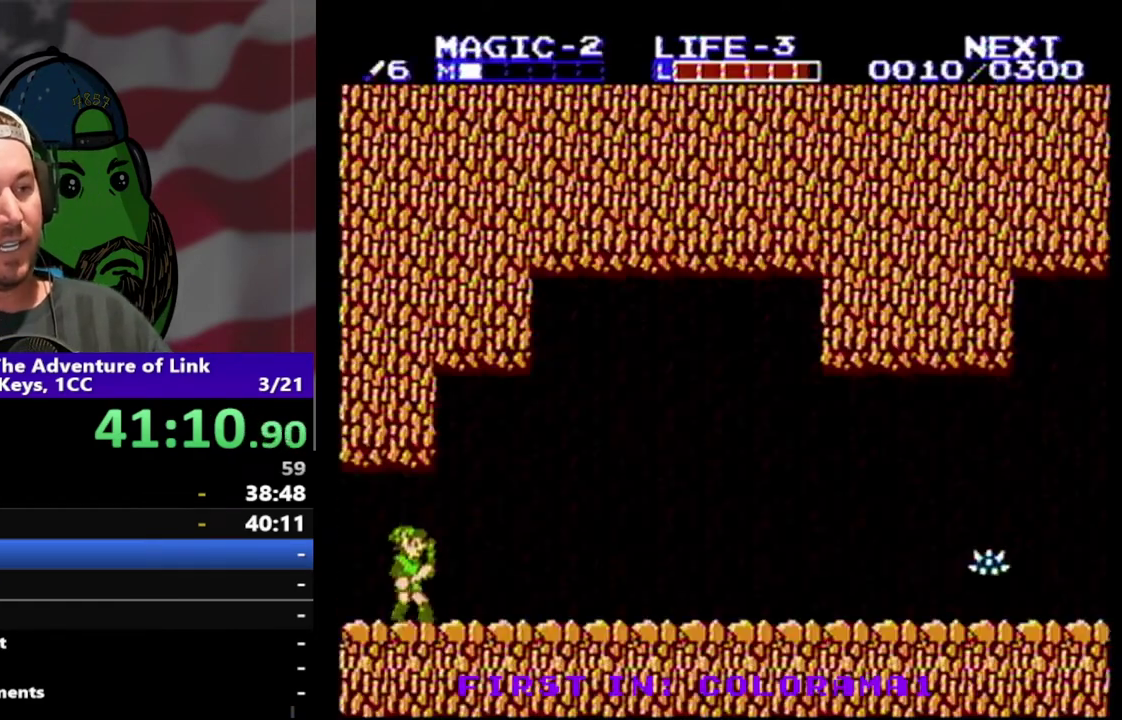
{"buttons": ["DPAD_RIGHT"], "events": []}
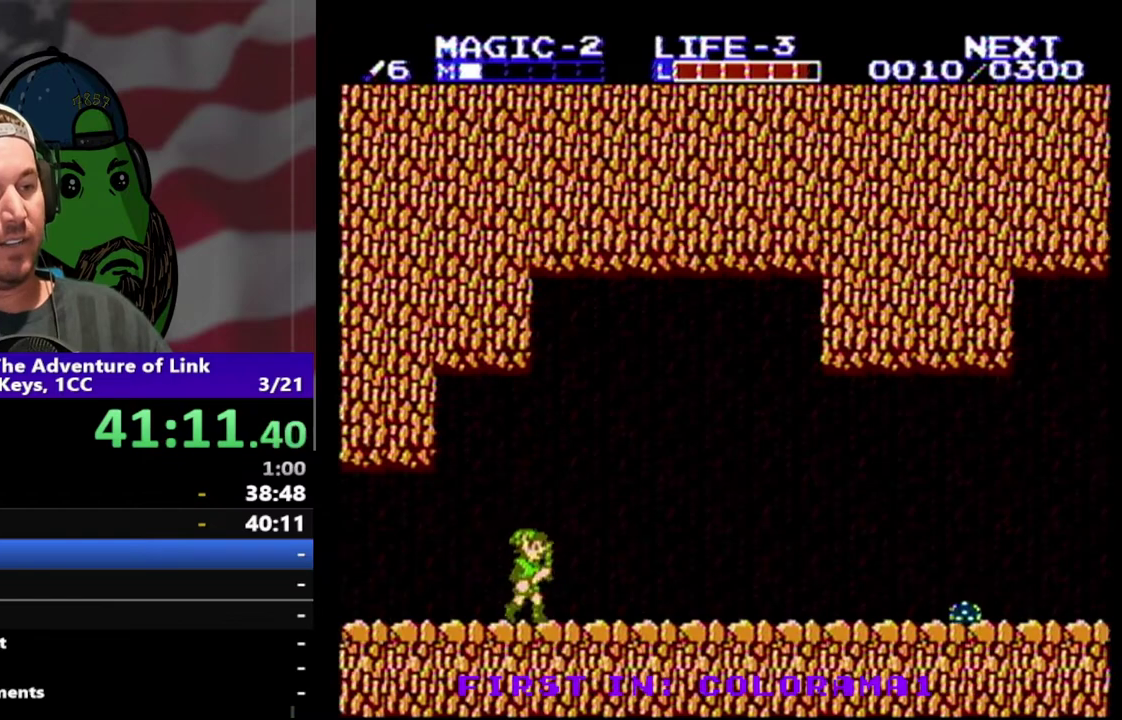
{"buttons": ["DPAD_RIGHT"], "events": []}
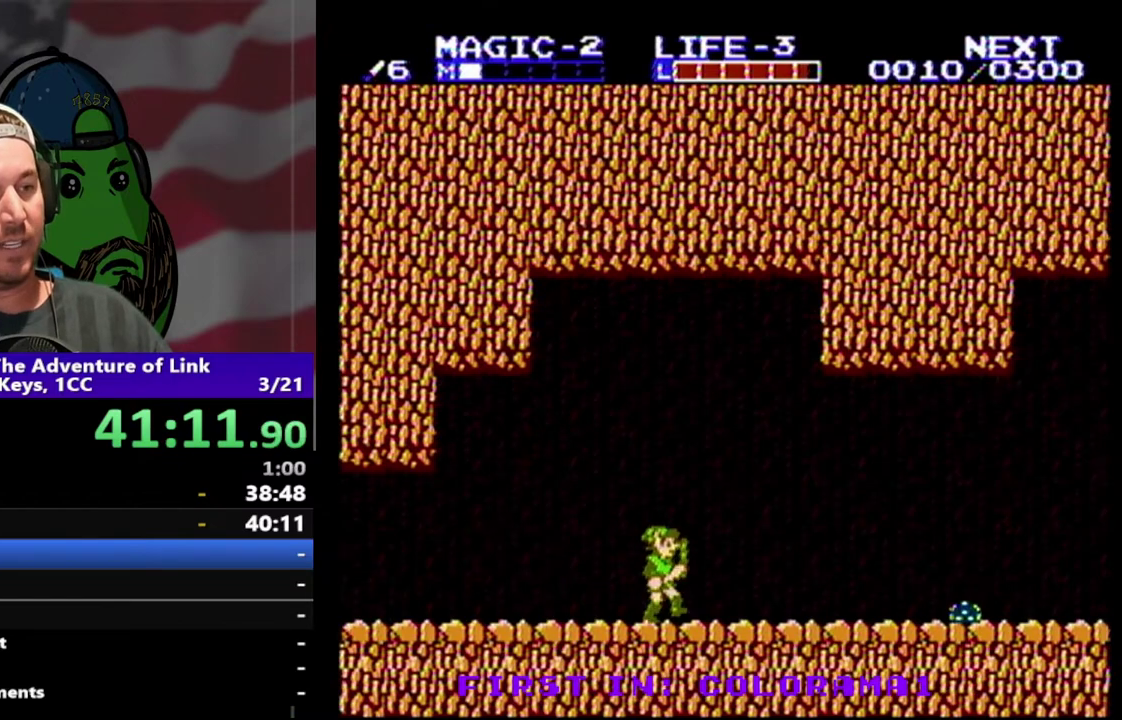
{"buttons": ["DPAD_RIGHT"], "events": []}
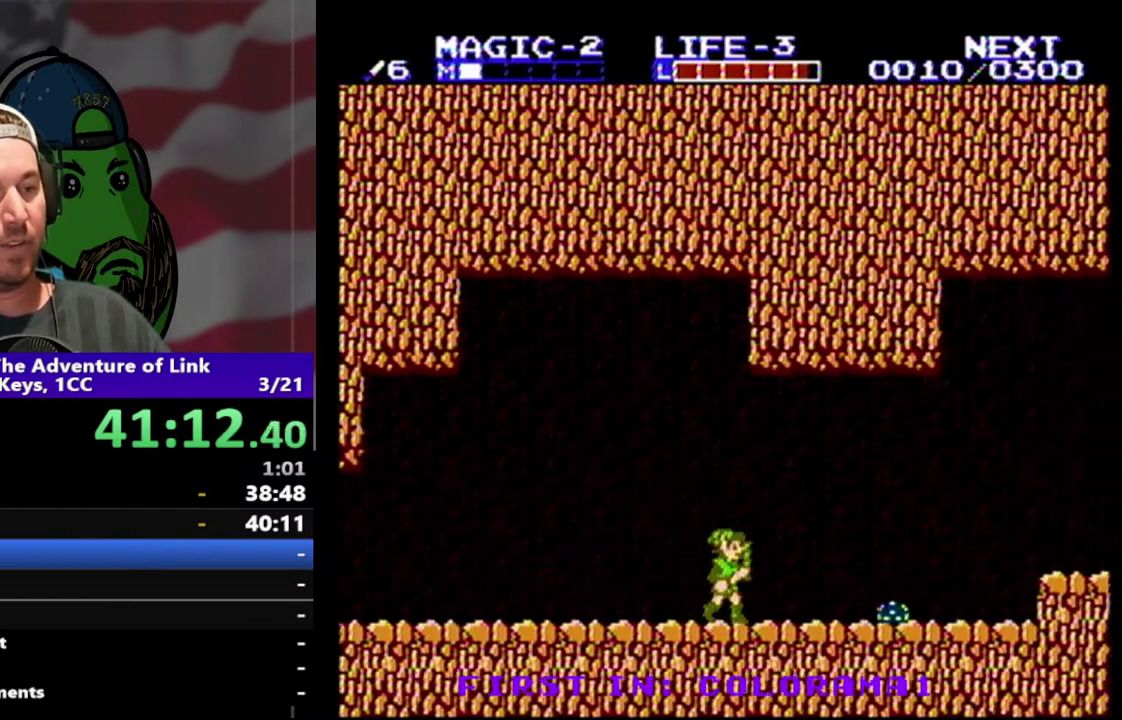
{"buttons": ["DPAD_DOWN"], "events": [[100, "A", "down"], [267, "A", "up"], [367, "DPAD_DOWN", "down"], [467, "DPAD_RIGHT", "up"]]}
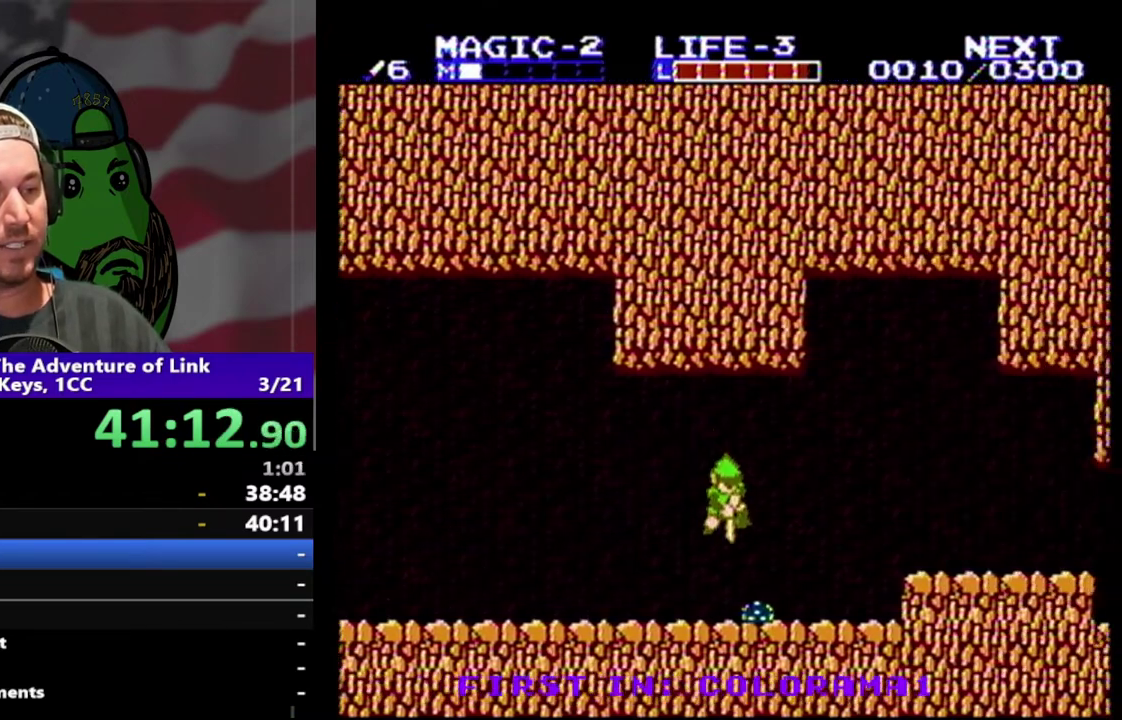
{"buttons": [], "events": [[200, "DPAD_RIGHT", "down"], [233, "DPAD_DOWN", "up"], [300, "DPAD_RIGHT", "up"]]}
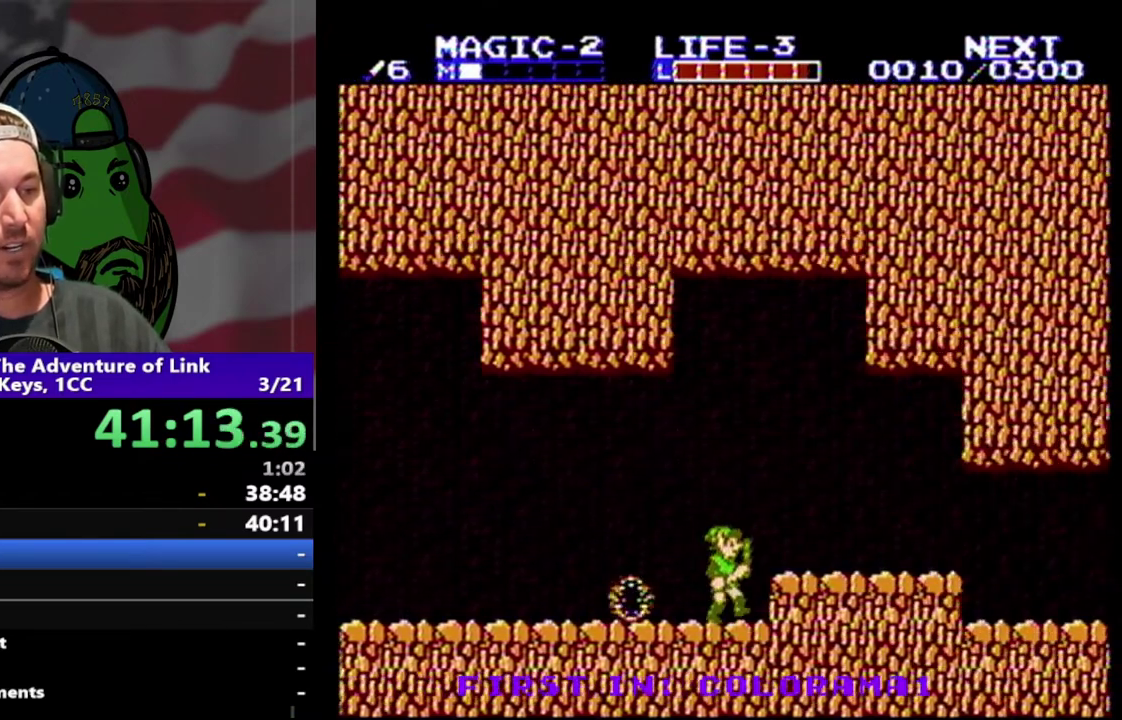
{"buttons": ["DPAD_RIGHT"], "events": [[67, "A", "down"], [67, "DPAD_RIGHT", "down"], [233, "A", "up"]]}
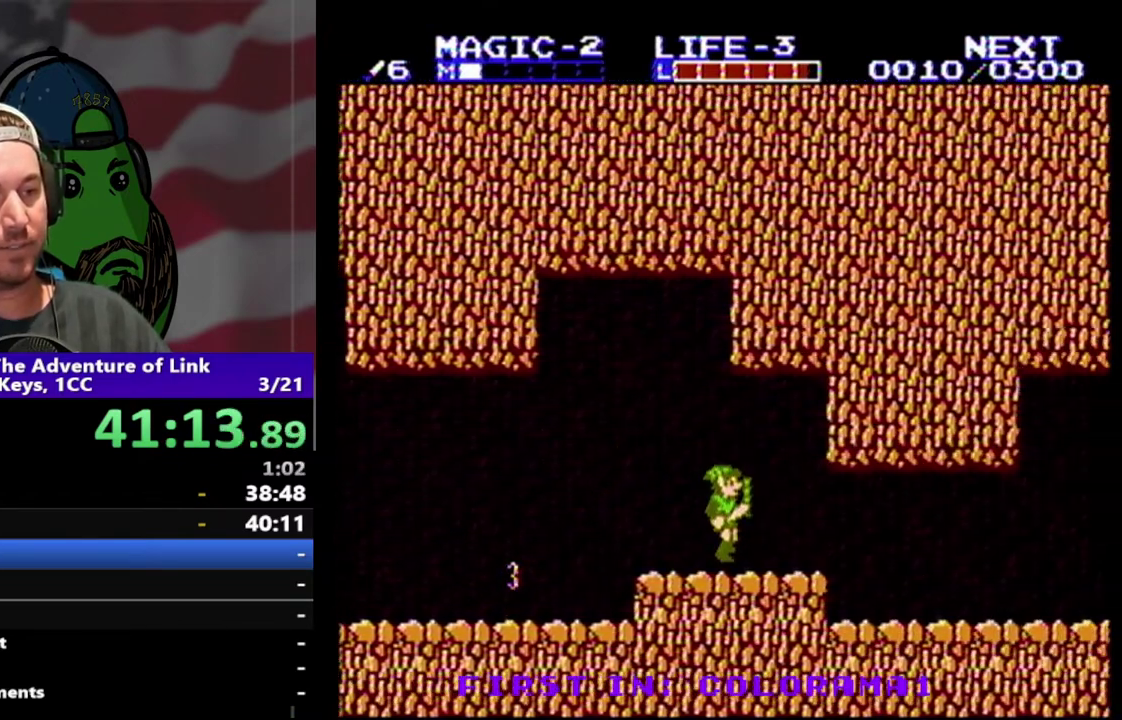
{"buttons": ["DPAD_RIGHT"], "events": []}
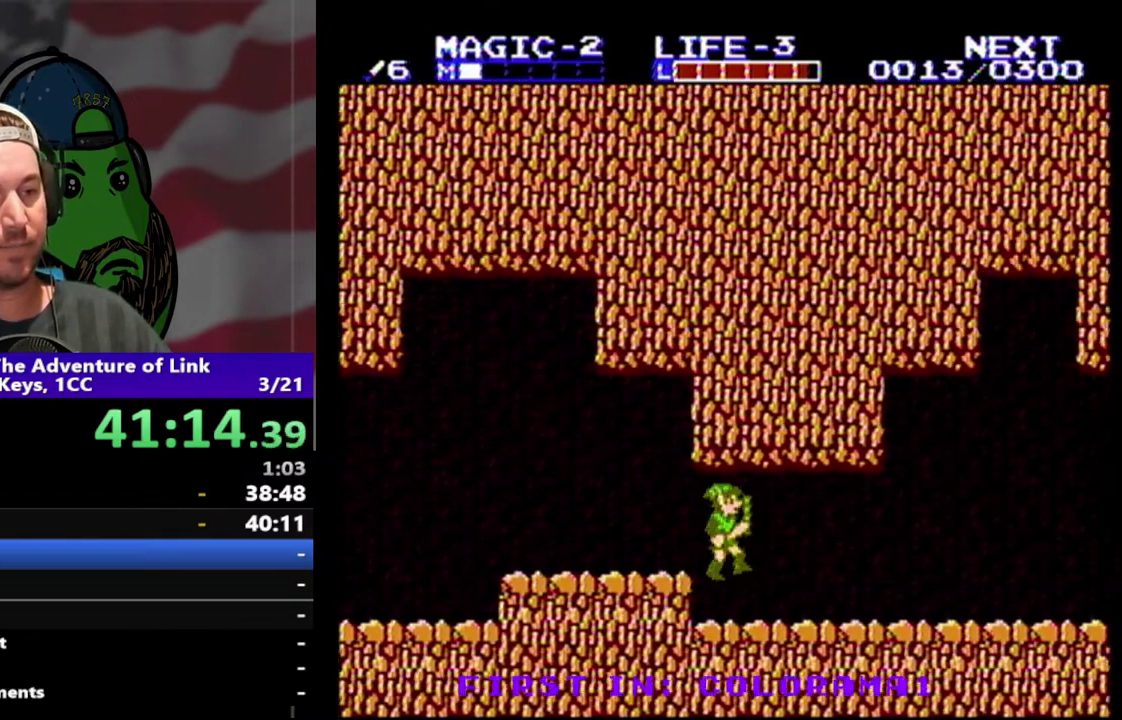
{"buttons": ["DPAD_RIGHT"], "events": []}